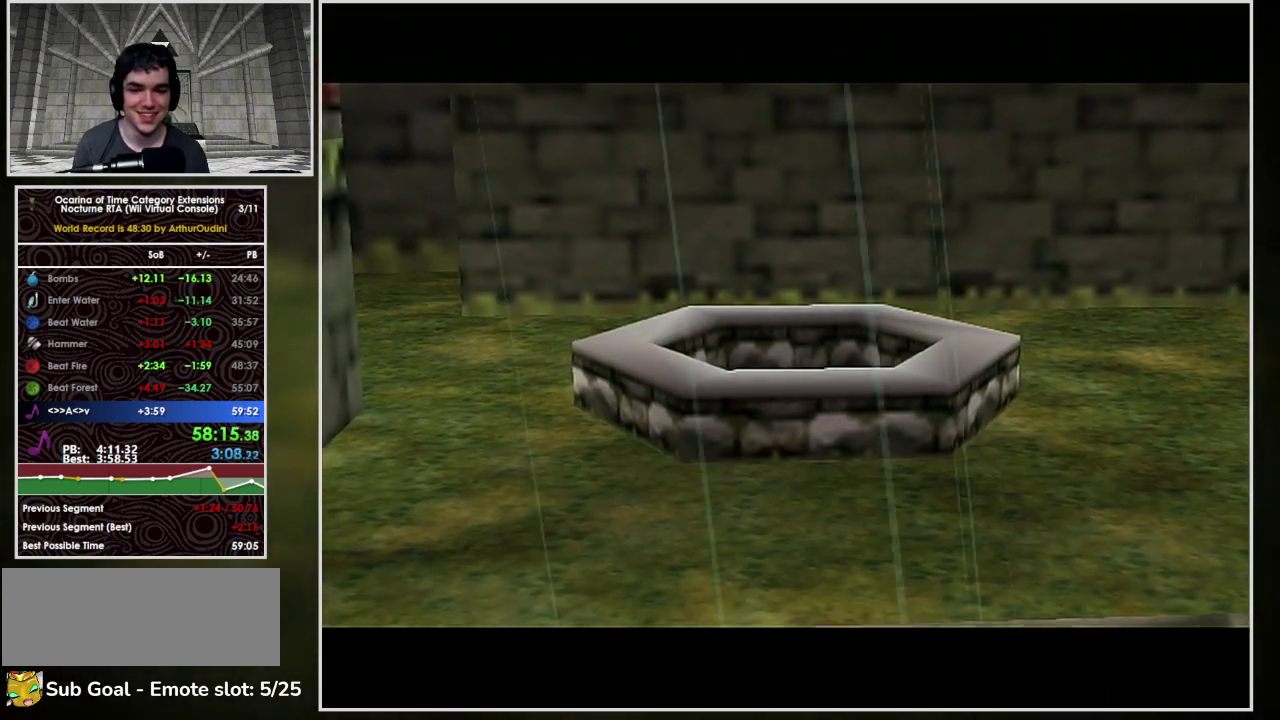
Gameplay with a controller (Nintendo layout); each line is a JSON object with the inputs held at the frame after it. "events" lists button and stick changes between this image and that frame as [ms after this image, input, new state], when the widget could be followed in between. Not read: L3 R3.
{"buttons": ["B"], "left_stick": "center", "right_stick": "center", "events": [[67, "B", "down"], [100, "A", "down"], [167, "A", "up"], [167, "B", "up"], [267, "A", "down"], [300, "B", "down"], [333, "A", "up"], [433, "B", "up"], [500, "B", "down"]]}
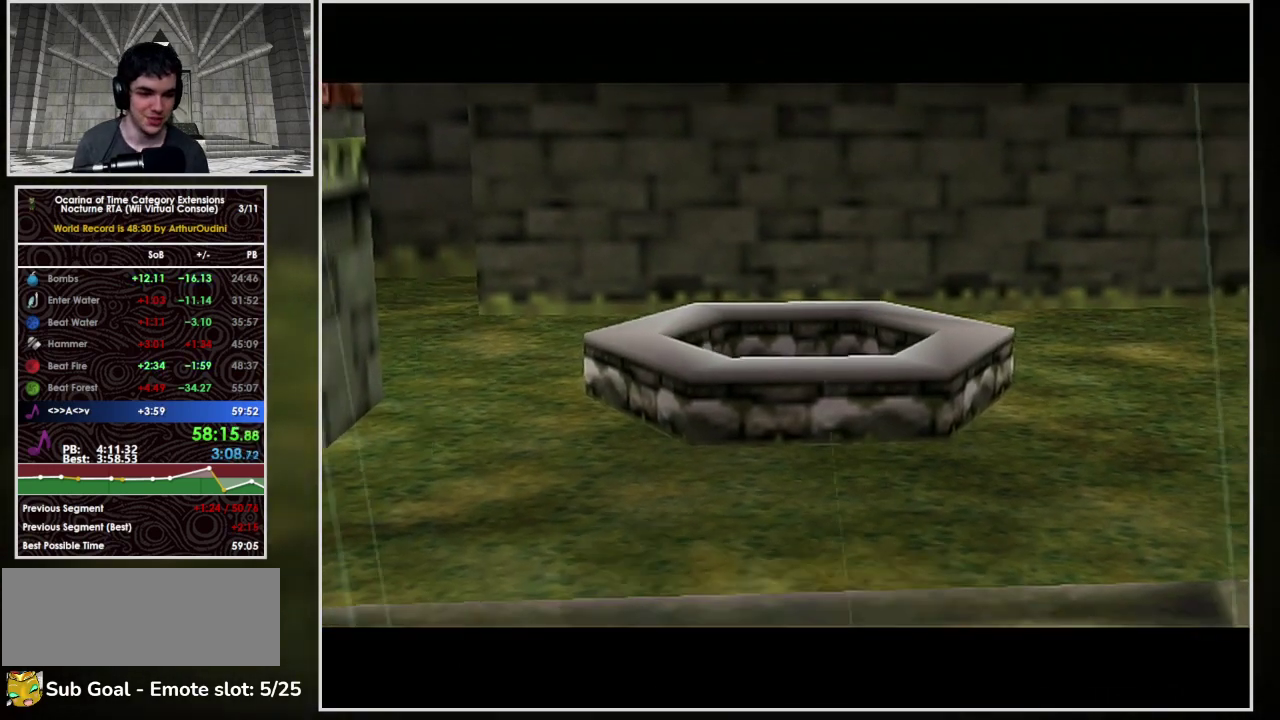
{"buttons": ["A", "B"], "left_stick": "center", "right_stick": "center", "events": [[67, "A", "down"], [133, "A", "up"], [167, "B", "up"], [233, "A", "down"], [233, "B", "down"], [300, "A", "up"], [367, "A", "down"], [367, "B", "up"], [433, "A", "up"], [467, "B", "down"], [500, "A", "down"]]}
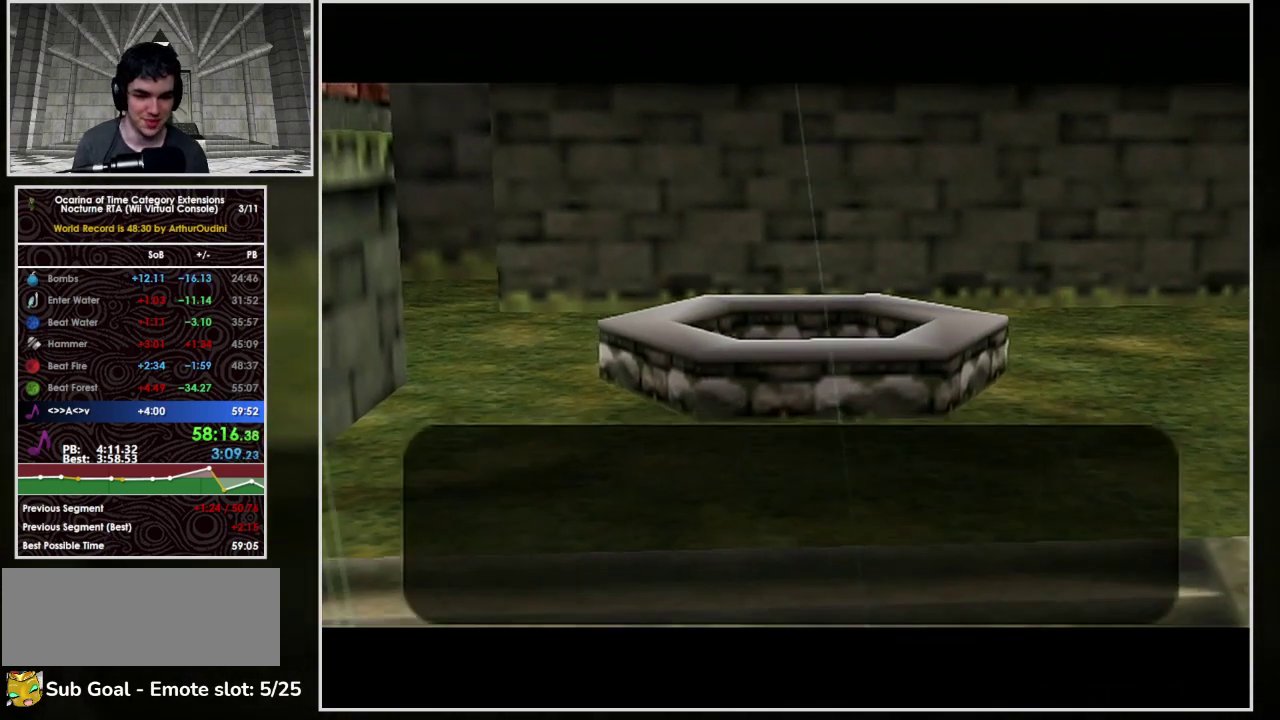
{"buttons": ["A"], "left_stick": "center", "right_stick": "center", "events": [[33, "B", "up"], [67, "A", "up"], [133, "B", "down"], [167, "A", "down"], [200, "A", "up"], [267, "B", "up"], [333, "A", "down"], [367, "B", "down"], [400, "A", "up"], [467, "B", "up"], [500, "A", "down"]]}
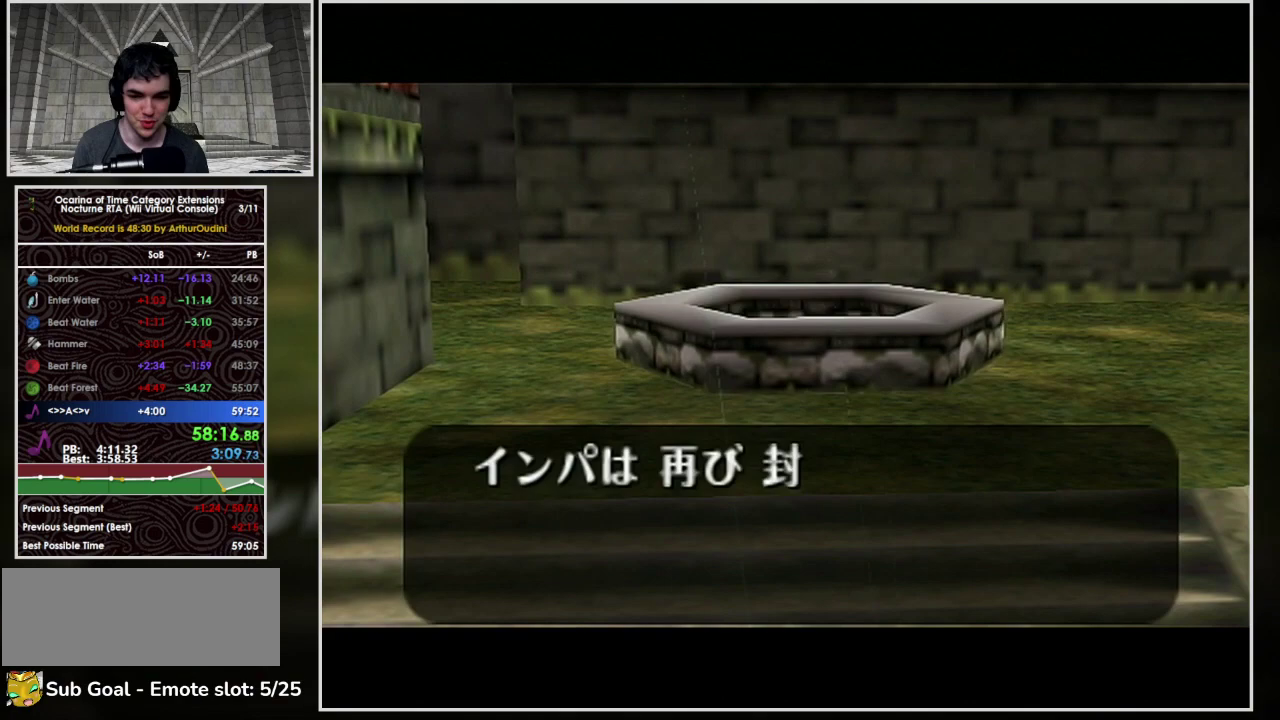
{"buttons": ["B"], "left_stick": "center", "right_stick": "center", "events": [[33, "A", "up"], [67, "B", "down"], [133, "A", "down"], [133, "B", "up"], [200, "A", "up"], [233, "B", "down"], [300, "A", "down"], [367, "A", "up"], [367, "B", "up"], [433, "A", "down"], [500, "A", "up"], [500, "B", "down"]]}
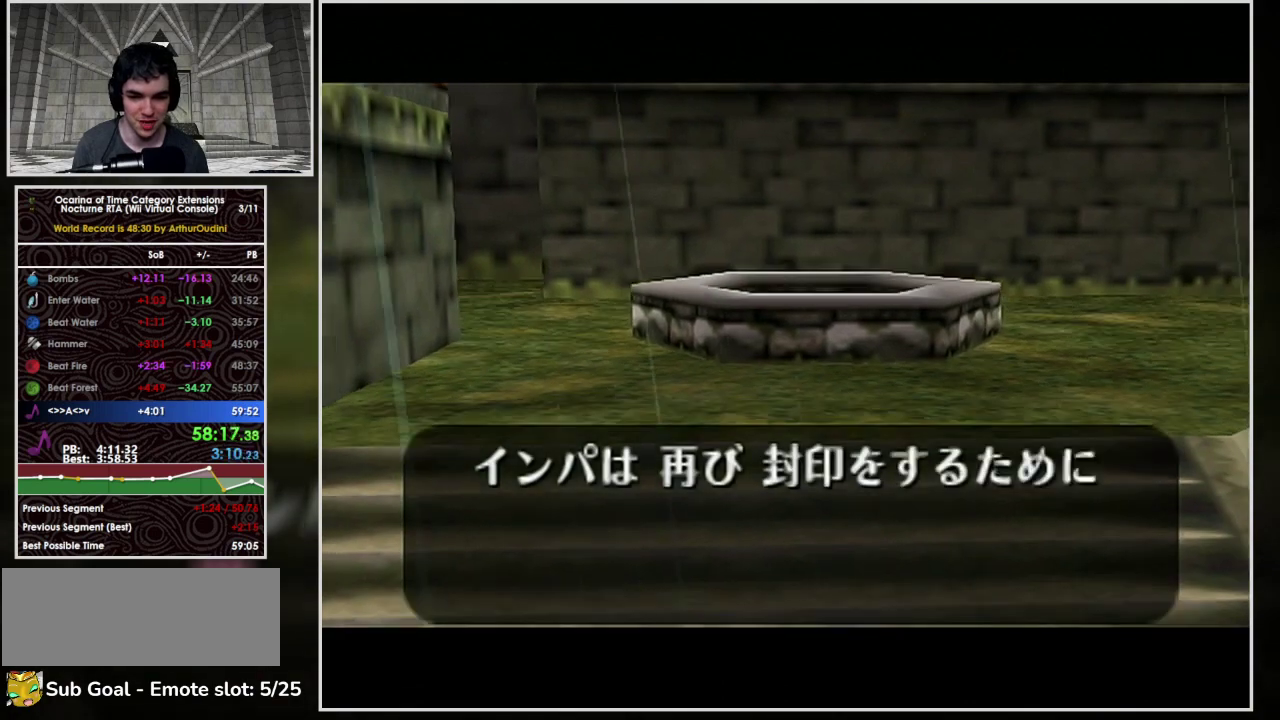
{"buttons": [], "left_stick": "center", "right_stick": "center", "events": [[67, "B", "up"], [100, "A", "down"], [167, "A", "up"], [167, "B", "down"], [267, "A", "down"], [267, "B", "up"], [367, "A", "up"], [400, "B", "down"], [500, "B", "up"]]}
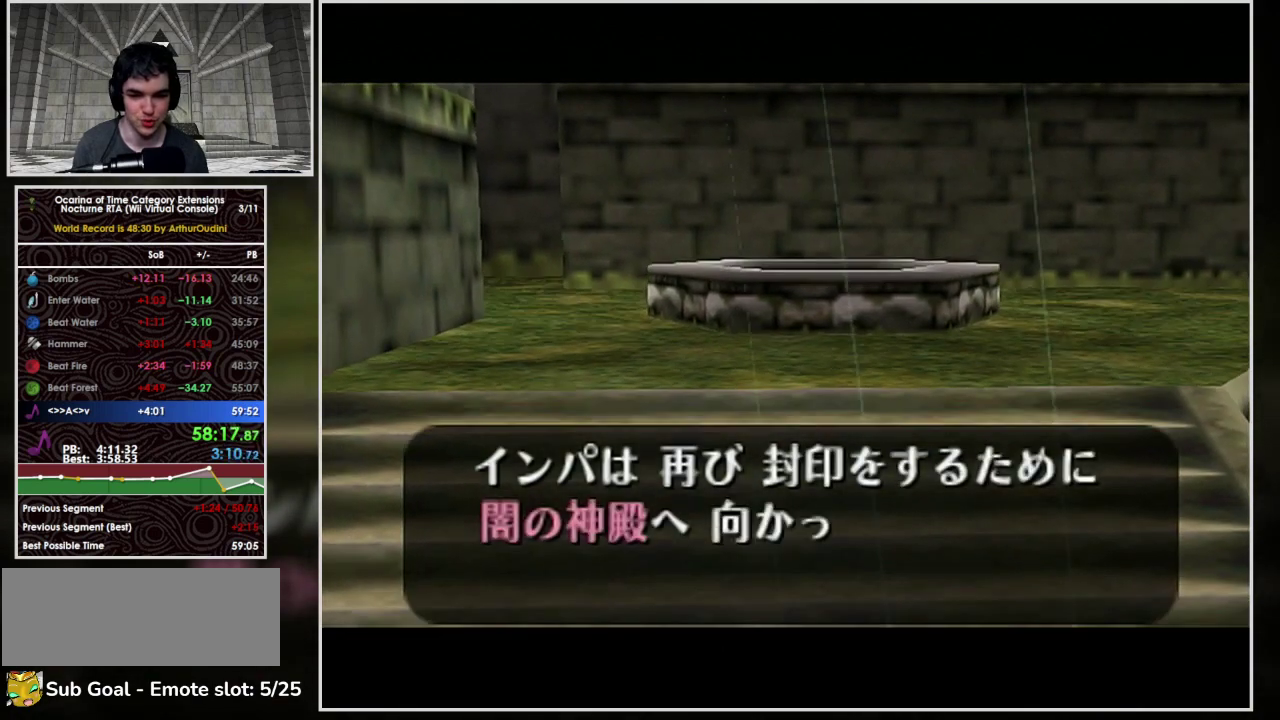
{"buttons": [], "left_stick": "center", "right_stick": "center", "events": [[67, "A", "down"], [133, "B", "down"], [167, "A", "up"], [233, "A", "down"], [233, "B", "up"], [333, "A", "up"], [367, "B", "down"], [400, "A", "down"], [467, "B", "up"], [500, "A", "up"]]}